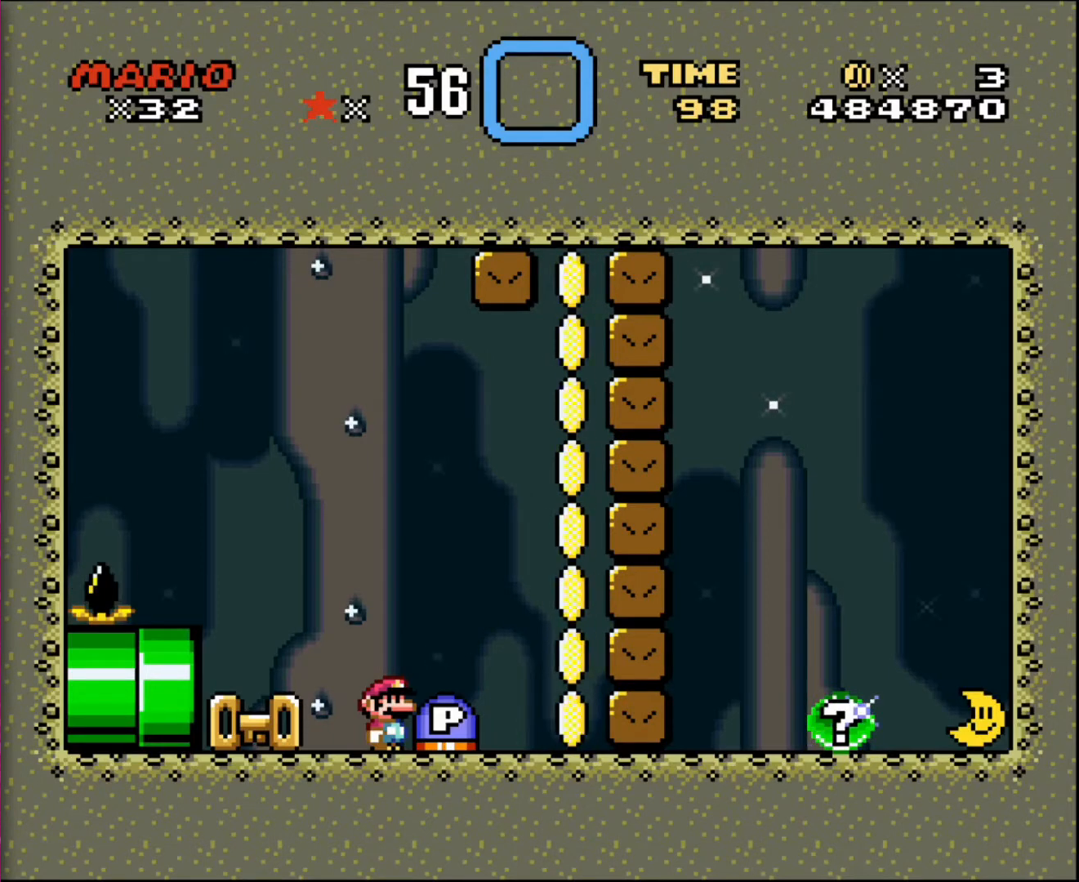
Gameplay with a controller; each line is a JSON object with the inputs held at the frame after it. "events" lists button and stick changes between this image and that frame as [ms after this image, input, new state], when the widget could be followed in between. Not read: A B CIRCLE CROSS L3 R3 SQUARE TRIANGLE X Y.
{"buttons": ["DPAD_RIGHT"], "events": [[267, "DPAD_RIGHT", "down"]]}
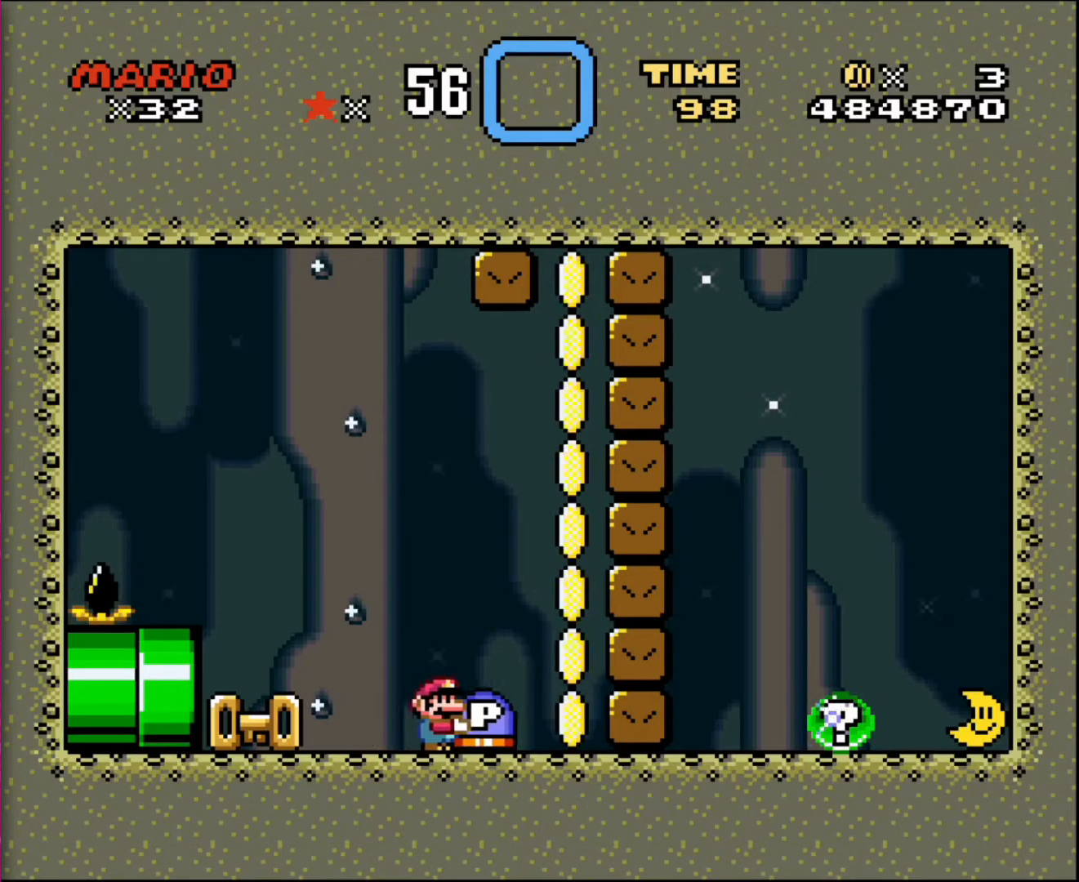
{"buttons": ["DPAD_RIGHT"], "events": []}
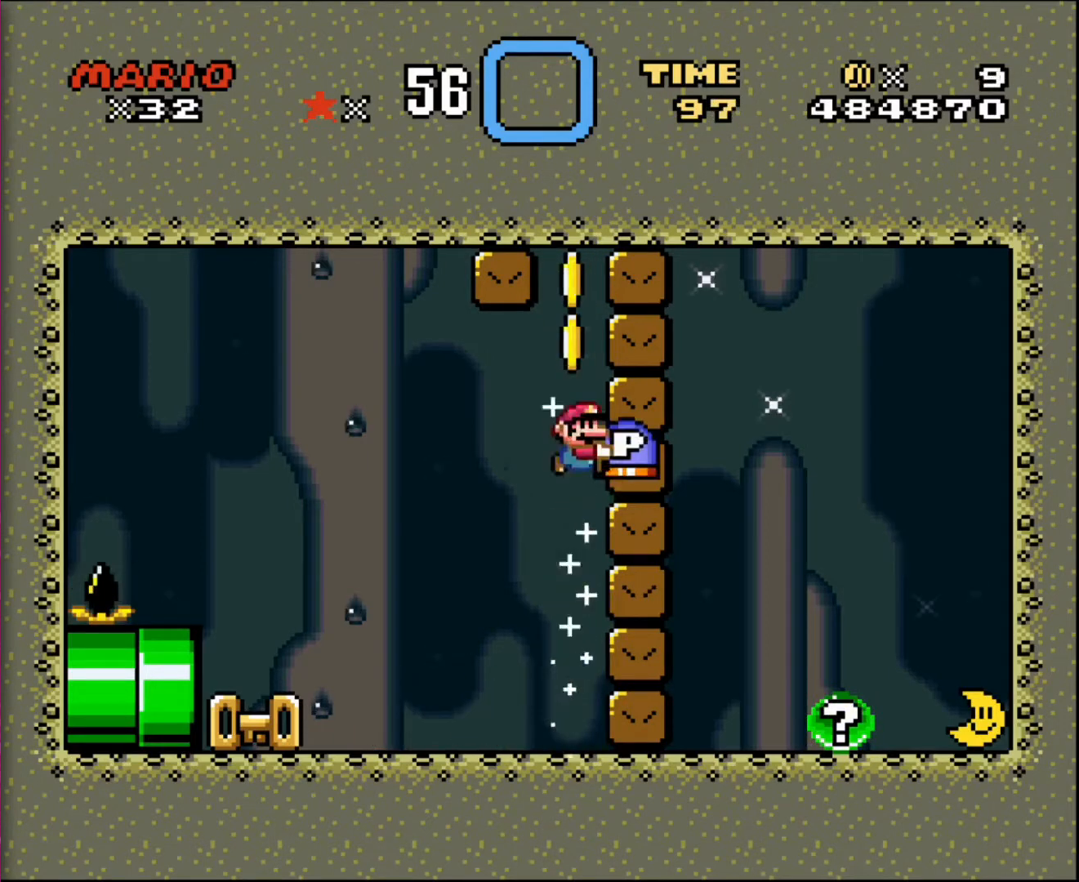
{"buttons": ["DPAD_LEFT"], "events": [[233, "DPAD_LEFT", "down"], [233, "DPAD_RIGHT", "up"]]}
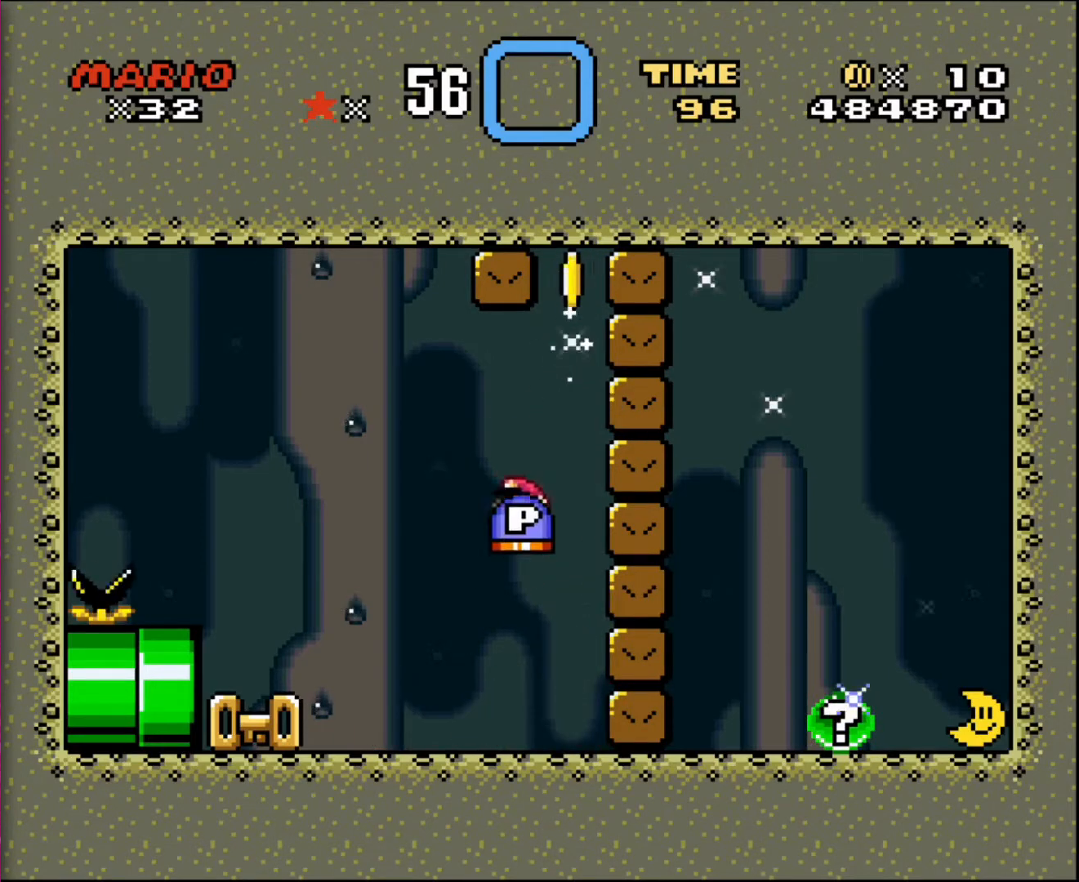
{"buttons": [], "events": [[34, "DPAD_LEFT", "up"], [67, "DPAD_RIGHT", "down"], [167, "DPAD_DOWN", "down"], [167, "DPAD_RIGHT", "up"], [467, "DPAD_DOWN", "up"]]}
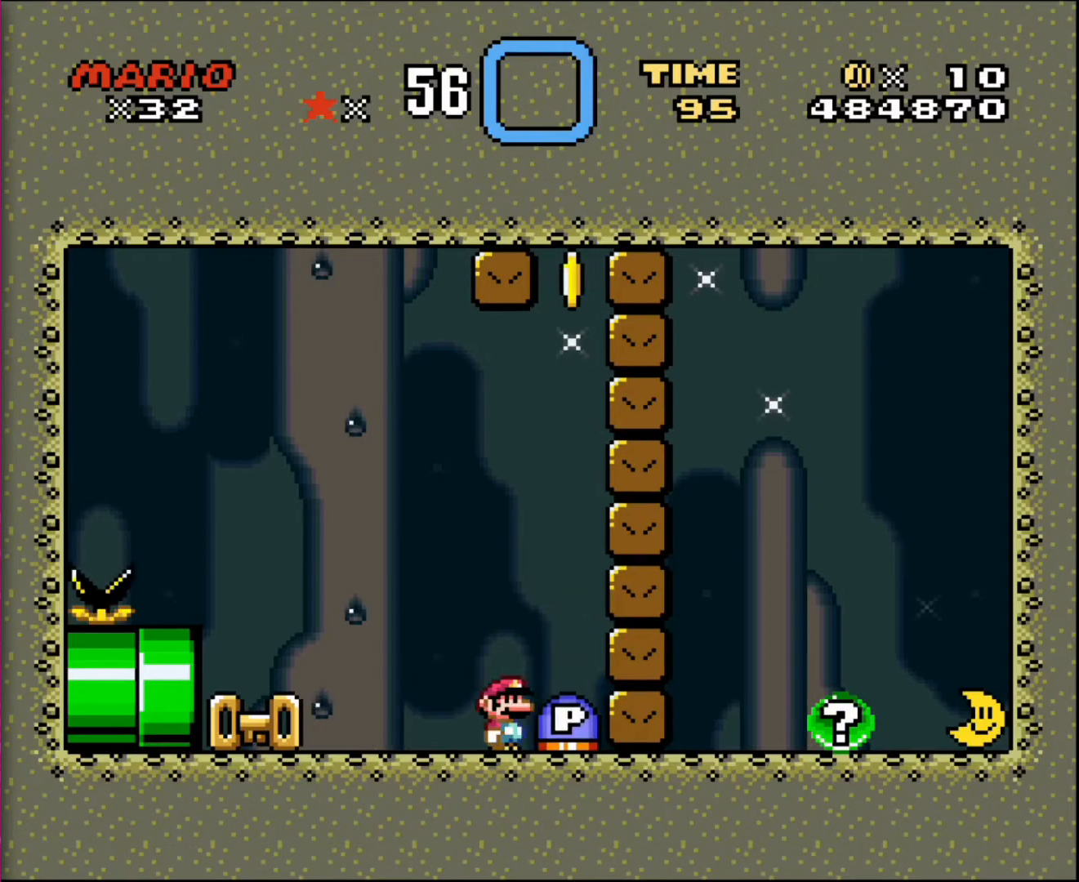
{"buttons": [], "events": [[300, "DPAD_UP", "down"], [333, "DPAD_RIGHT", "down"], [333, "DPAD_UP", "up"], [434, "DPAD_RIGHT", "up"]]}
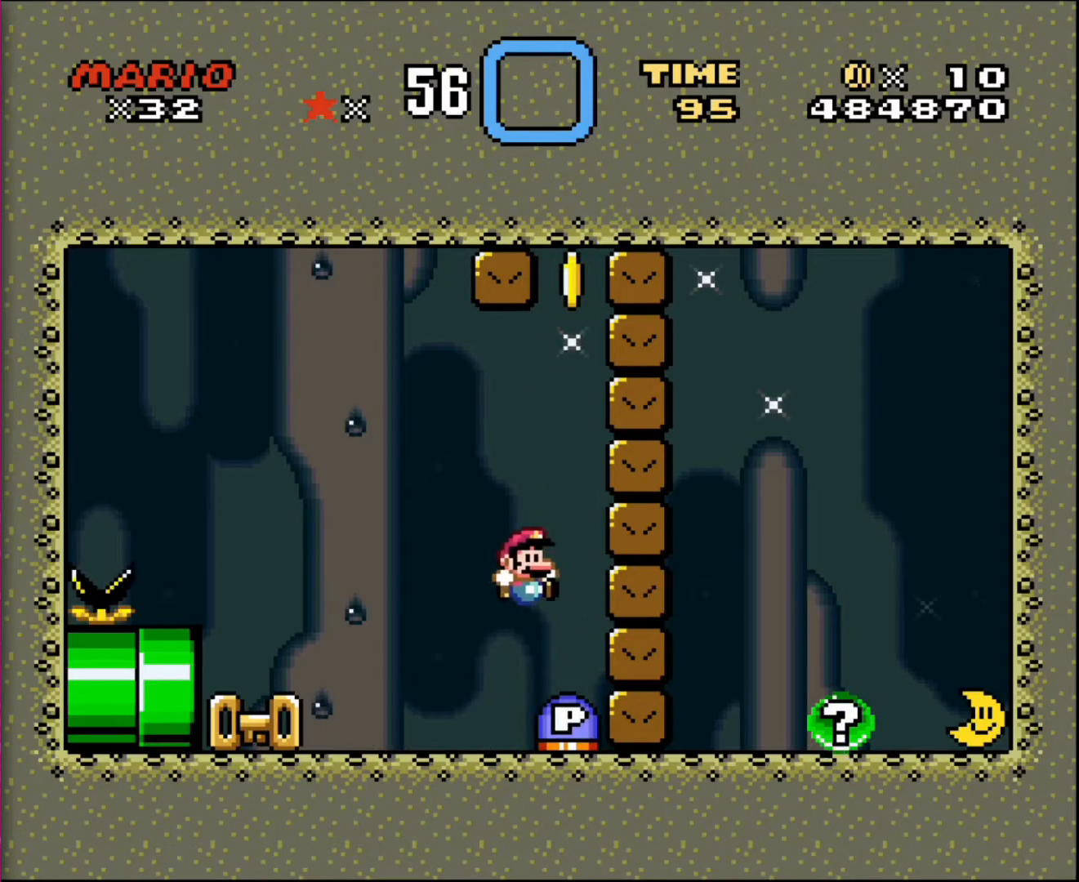
{"buttons": [], "events": [[234, "DPAD_UP", "down"], [267, "DPAD_RIGHT", "down"], [267, "DPAD_UP", "up"], [434, "DPAD_RIGHT", "up"]]}
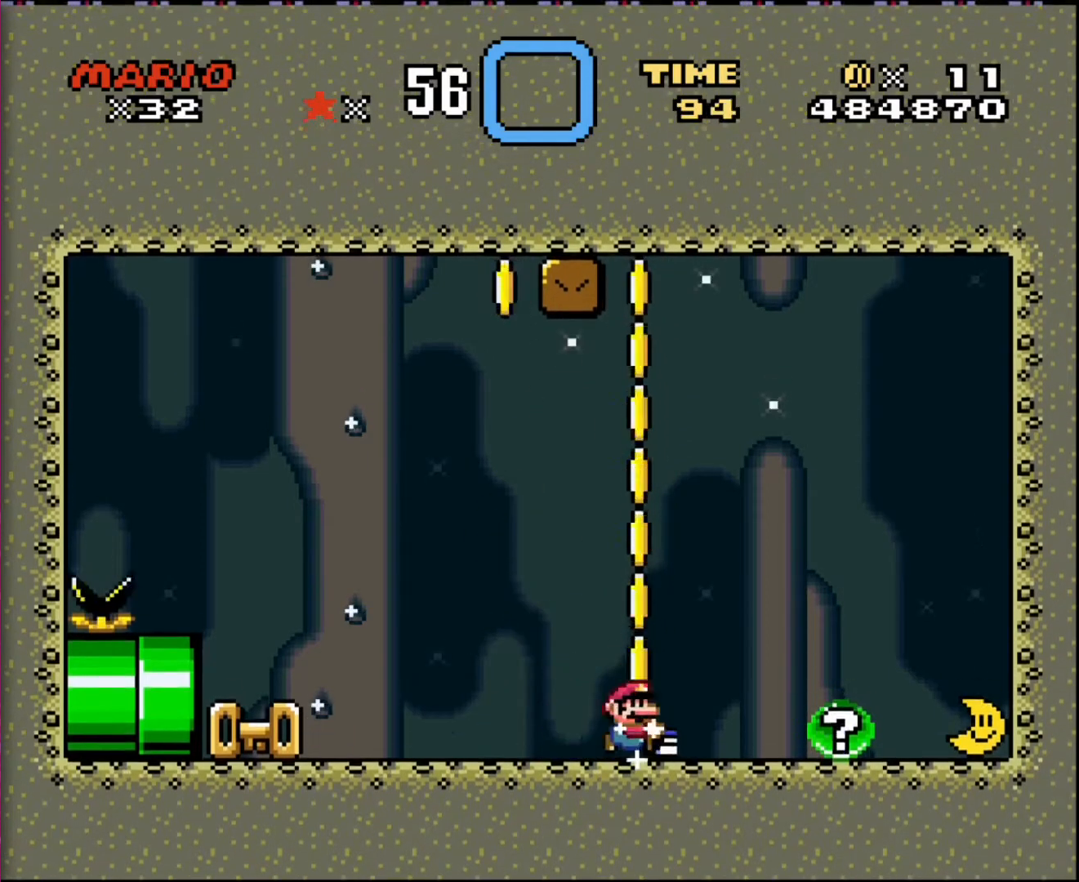
{"buttons": ["DPAD_RIGHT"], "events": [[167, "DPAD_LEFT", "down"], [400, "DPAD_LEFT", "up"], [434, "DPAD_UP", "down"], [467, "DPAD_RIGHT", "down"], [467, "DPAD_UP", "up"]]}
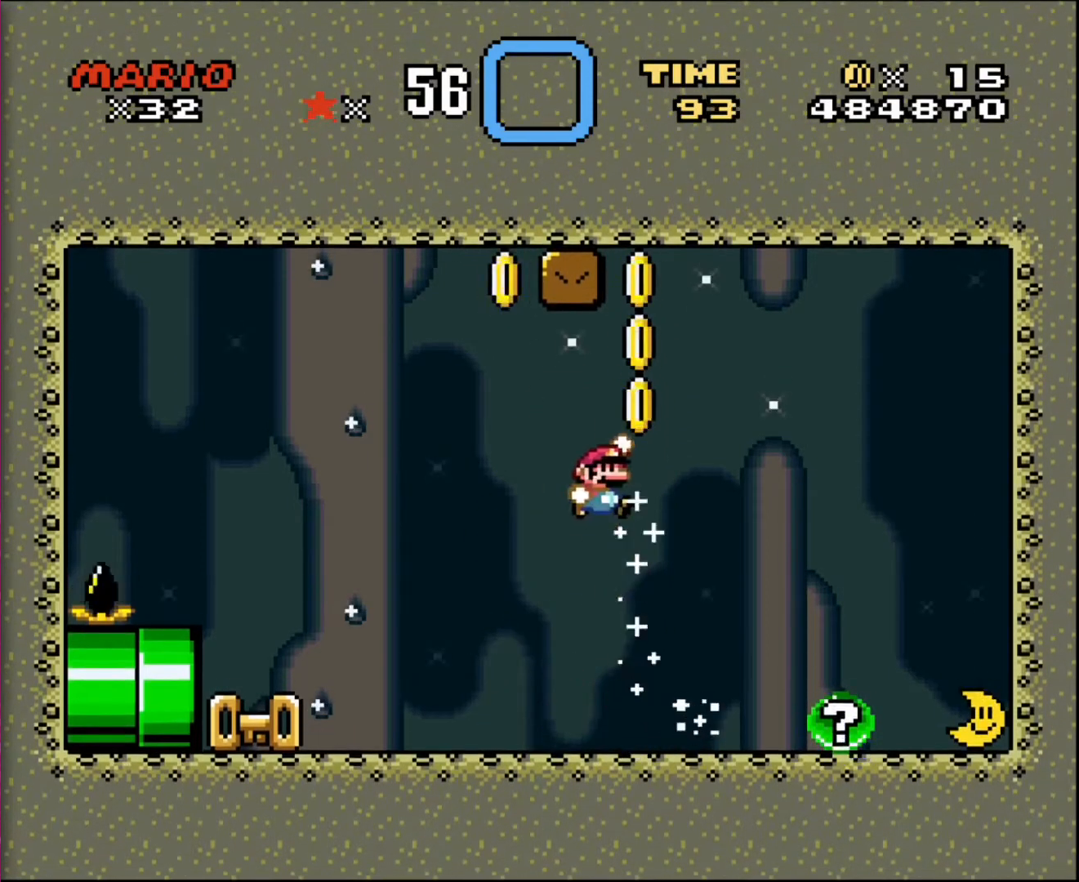
{"buttons": [], "events": [[167, "DPAD_RIGHT", "up"]]}
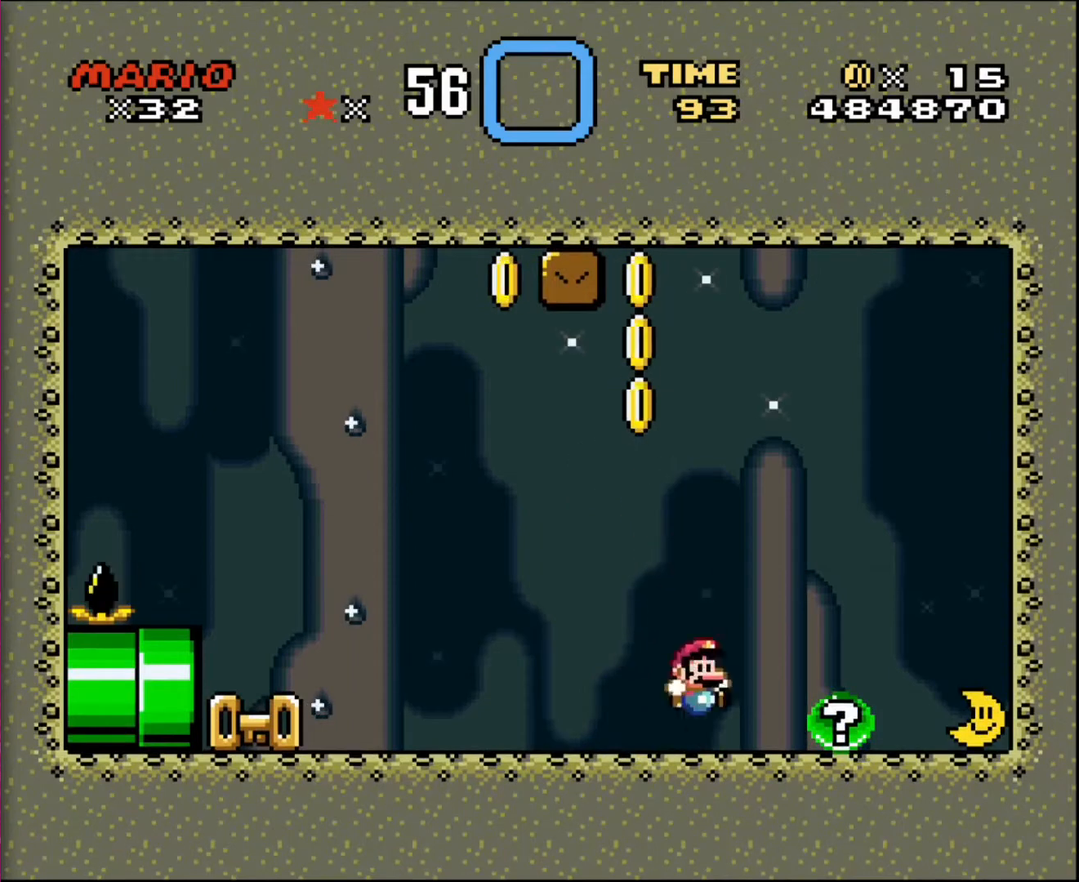
{"buttons": ["DPAD_RIGHT"], "events": [[133, "DPAD_RIGHT", "down"]]}
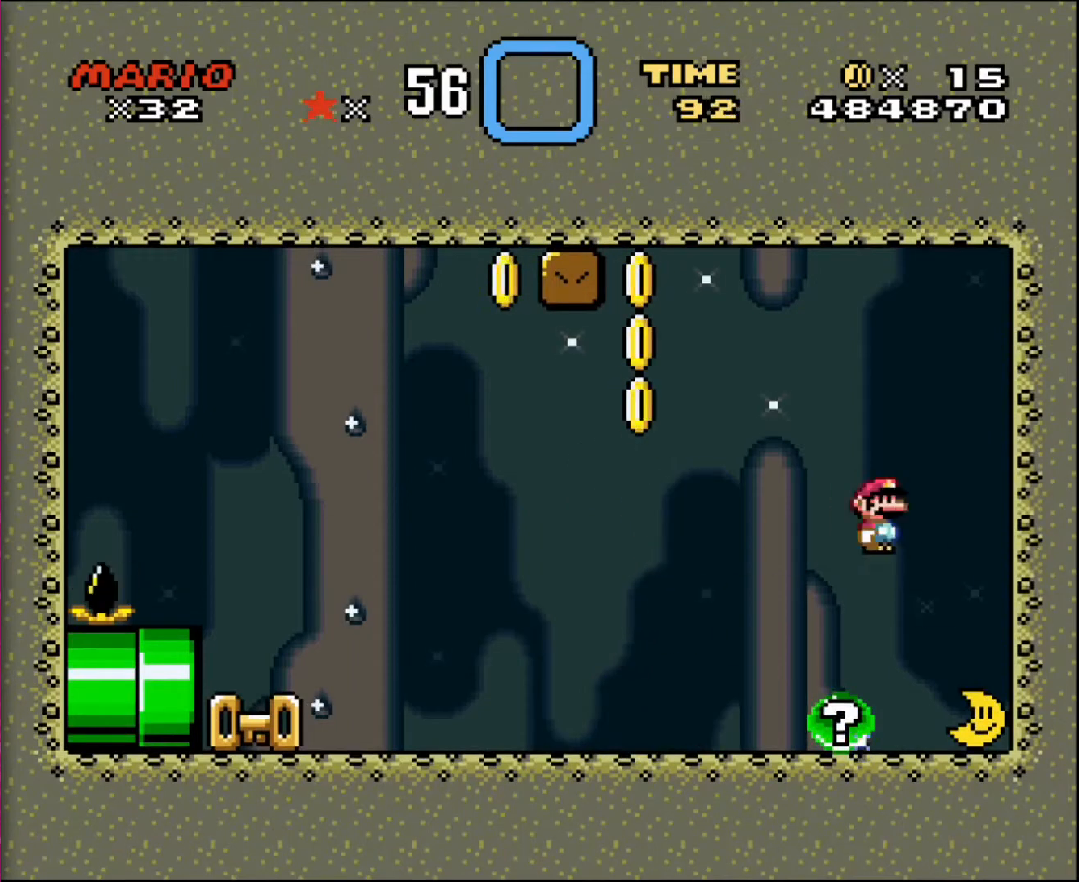
{"buttons": ["DPAD_LEFT"], "events": [[200, "DPAD_RIGHT", "up"], [234, "DPAD_LEFT", "down"]]}
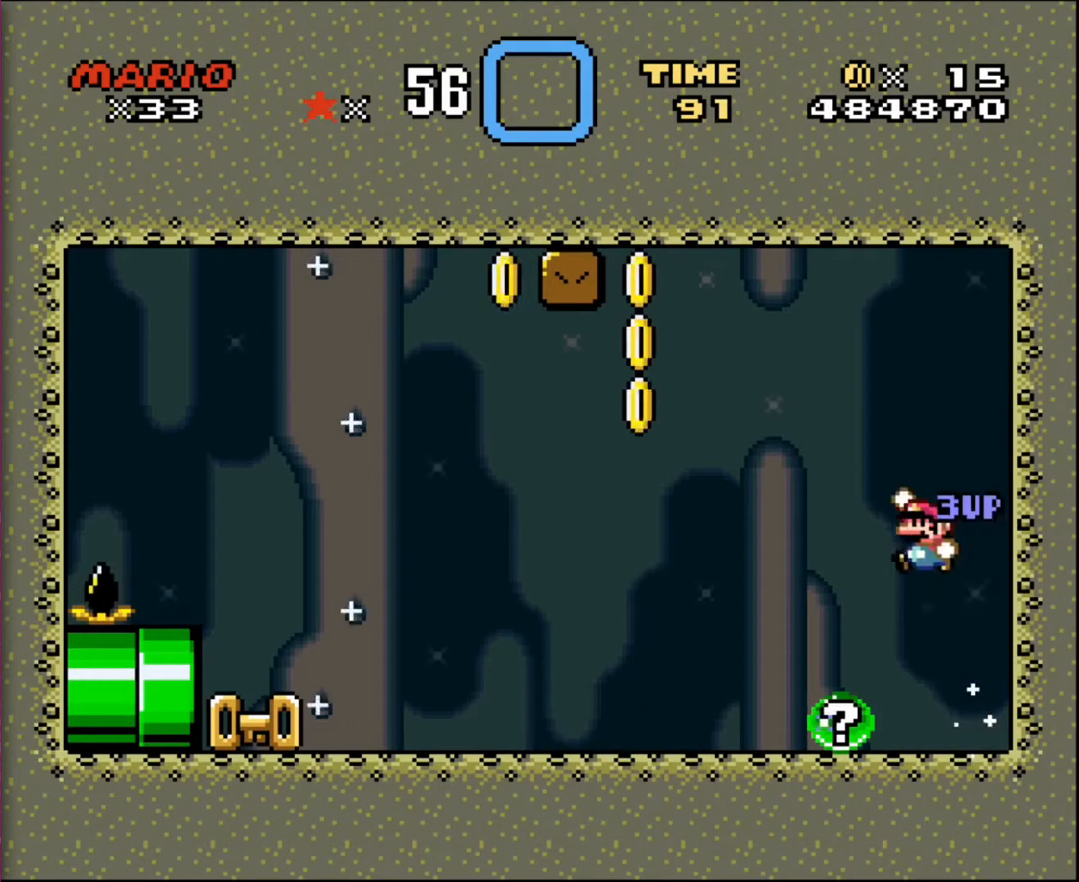
{"buttons": ["DPAD_RIGHT"], "events": [[67, "DPAD_LEFT", "up"], [200, "DPAD_RIGHT", "down"]]}
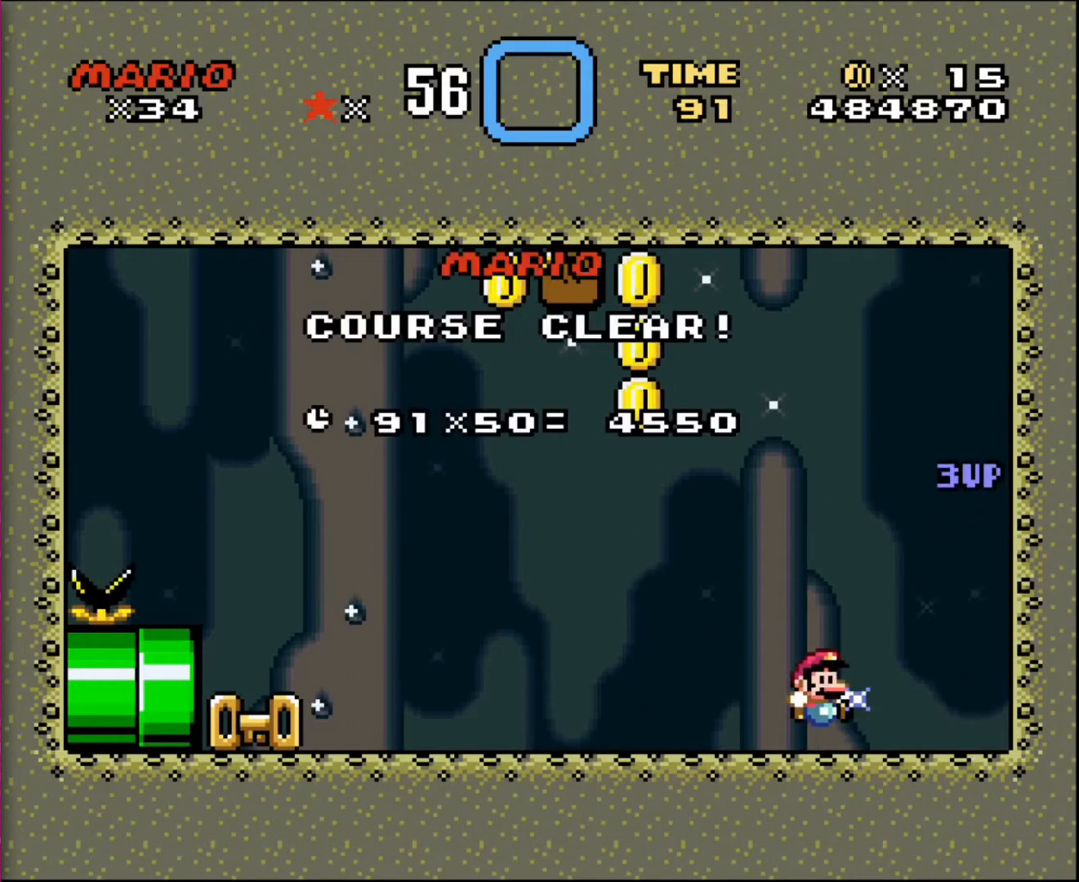
{"buttons": ["DPAD_DOWN"], "events": [[167, "DPAD_RIGHT", "up"], [467, "DPAD_DOWN", "down"]]}
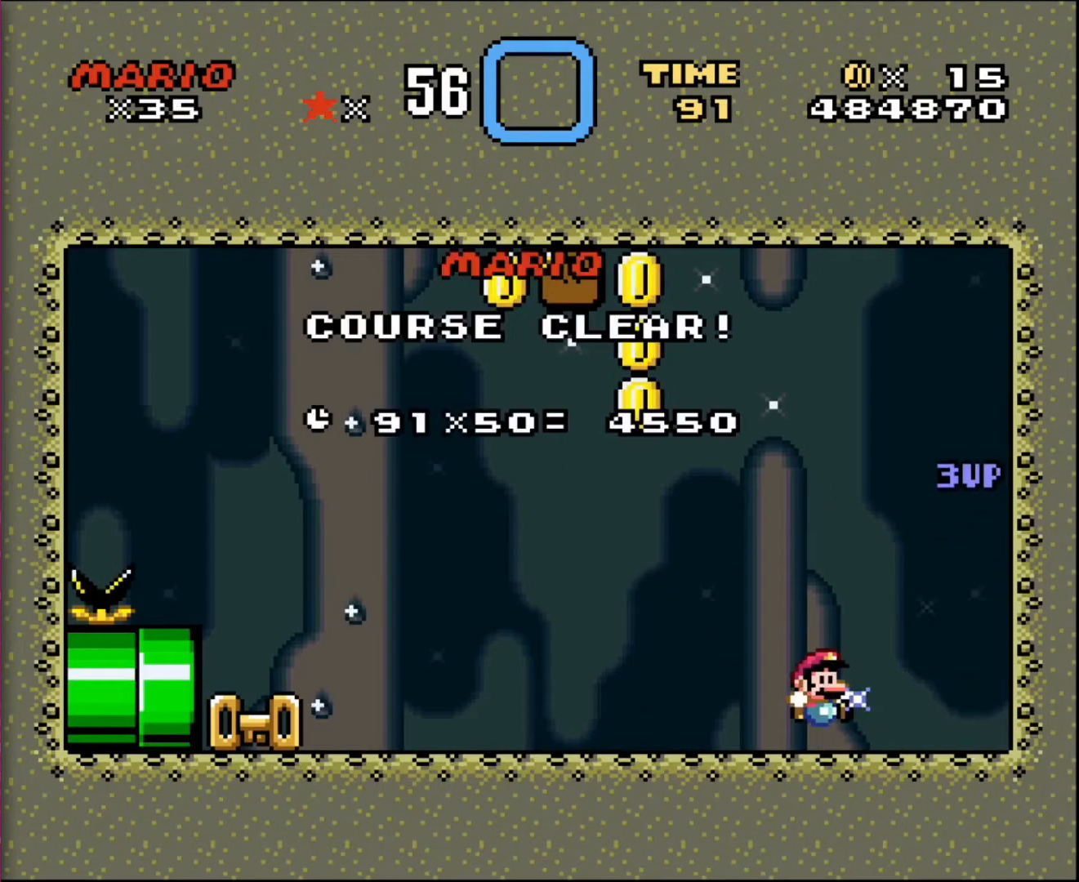
{"buttons": [], "events": [[67, "DPAD_DOWN", "up"], [100, "DPAD_DOWN", "down"], [167, "DPAD_DOWN", "up"]]}